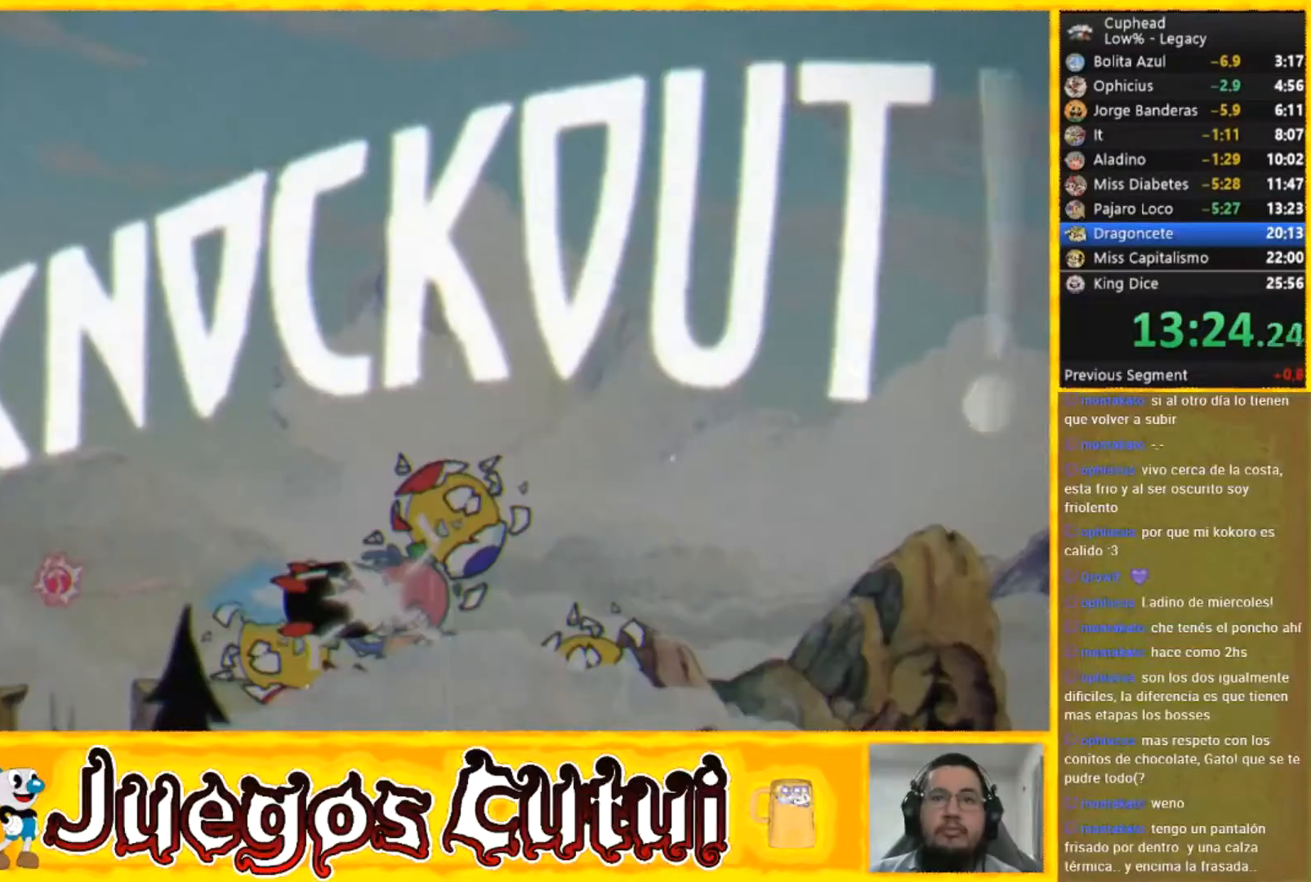
Gameplay with a controller (Xbox layout); each line is a JSON object with the inputs held at the frame after it. "button_events" lists button changes between this image and that frame as [ms after this image, input, new state], when the widget could be followed in between (sticks are given only as held states). Not read: A L1 L3 R3 right_stick.
{"buttons": [], "left_stick": "up-right", "button_events": []}
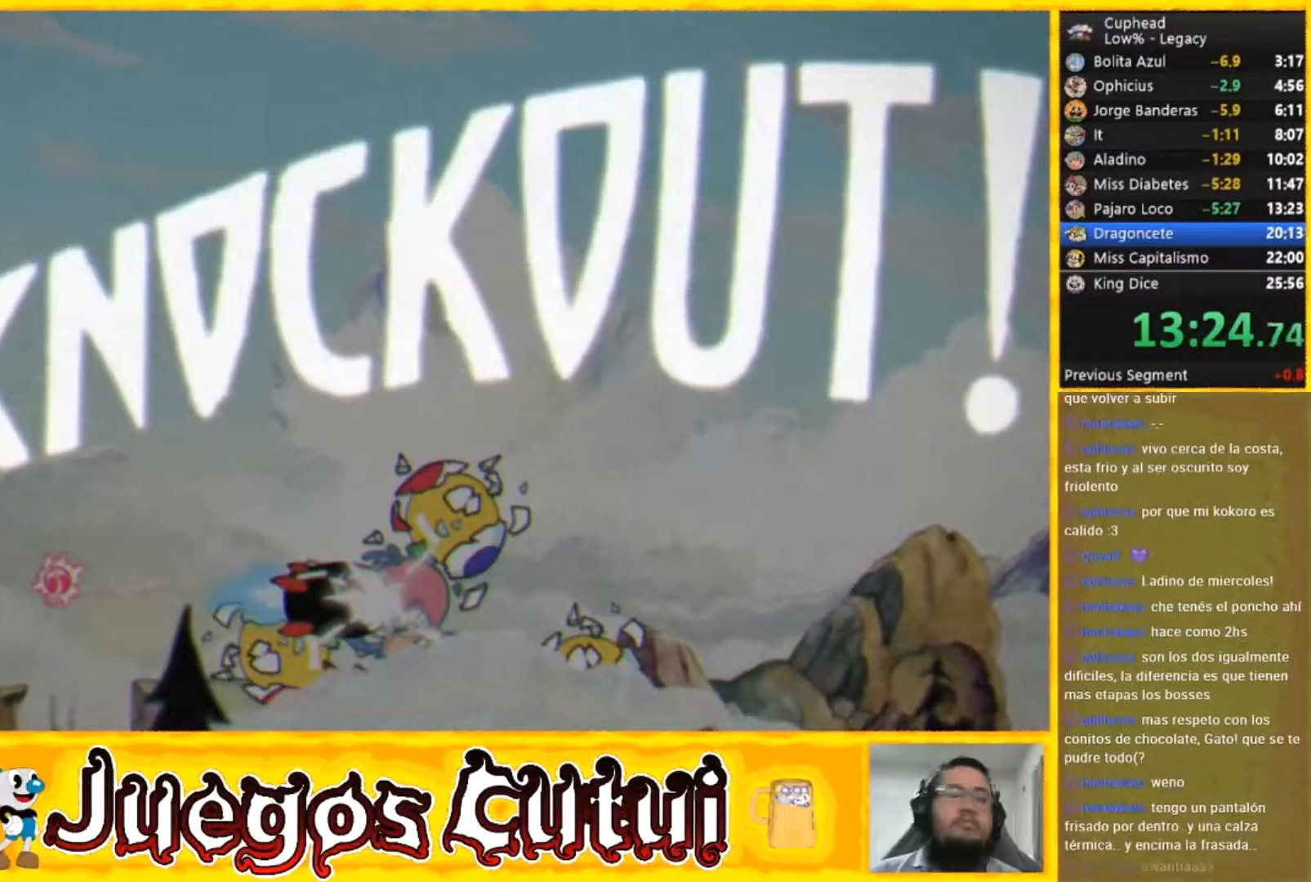
{"buttons": [], "left_stick": "up-right", "button_events": []}
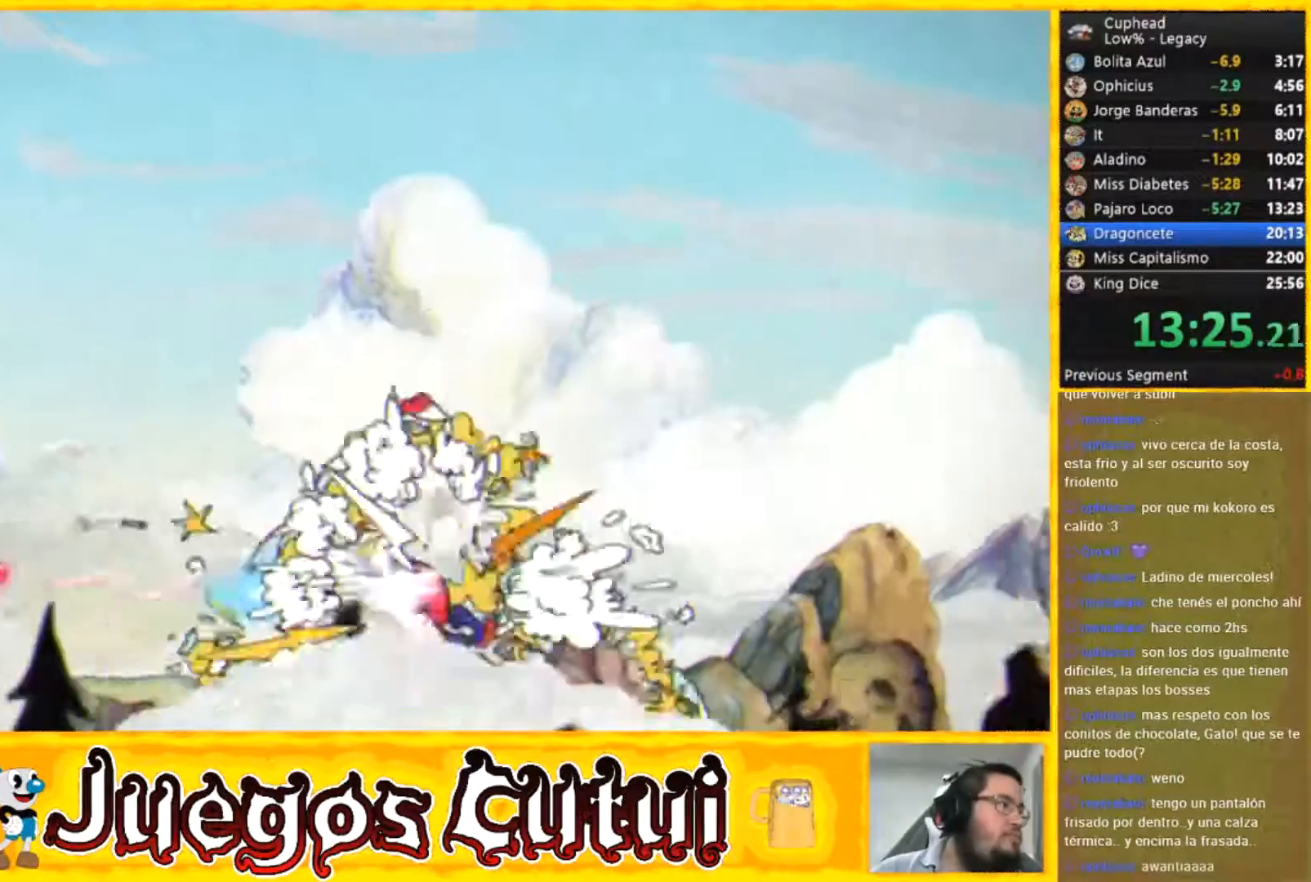
{"buttons": [], "left_stick": "right", "button_events": []}
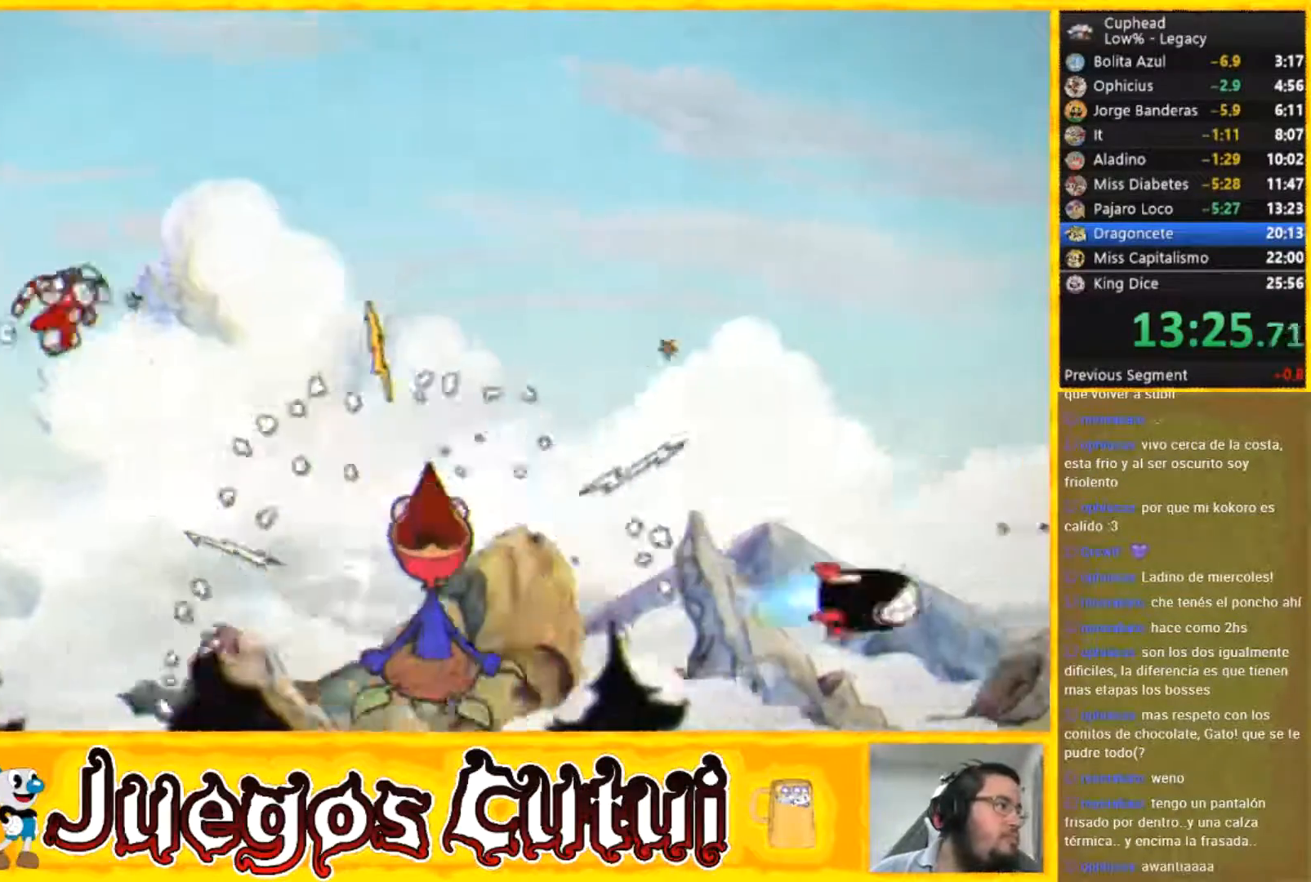
{"buttons": [], "left_stick": "right", "button_events": []}
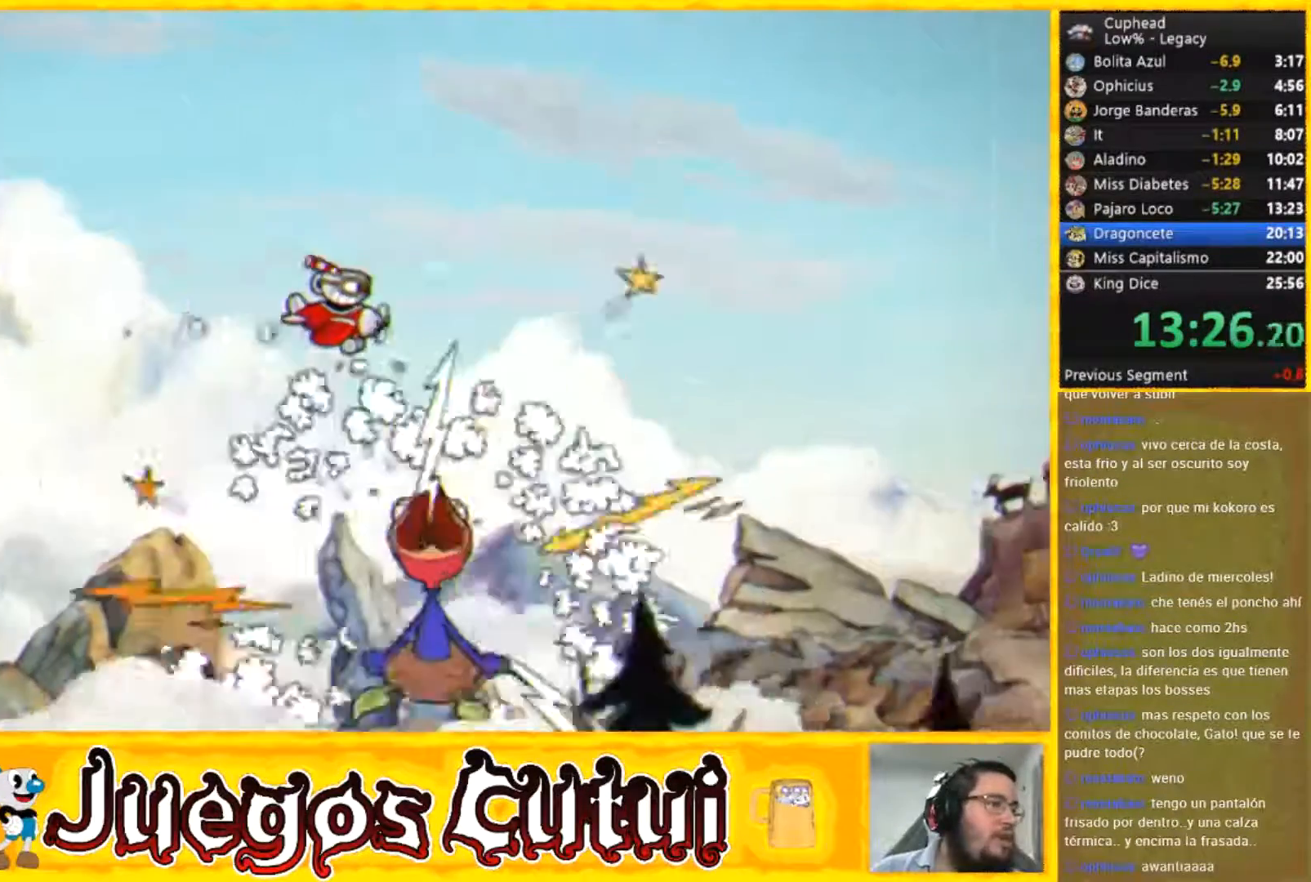
{"buttons": [], "left_stick": "center", "button_events": []}